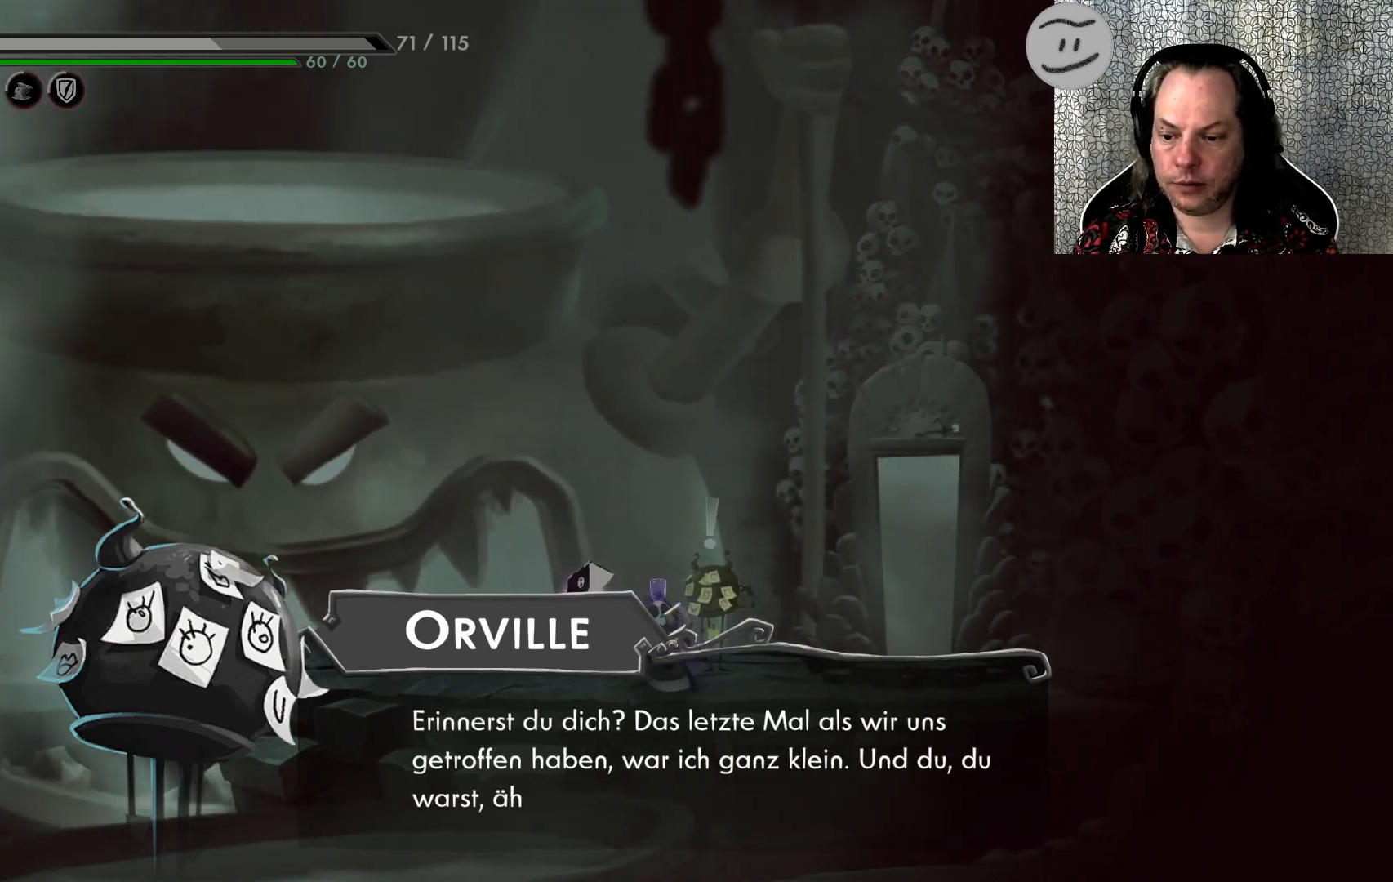
Gameplay with a controller (PlayStation layout); each line is a JSON object with the inputs held at the frame after it. "events" lists button and stick changes between this image and that frame as [ms after this image, input, new state], when the widget could be followed in between. Not read: right_stick.
{"buttons": [], "left_stick": "center", "events": []}
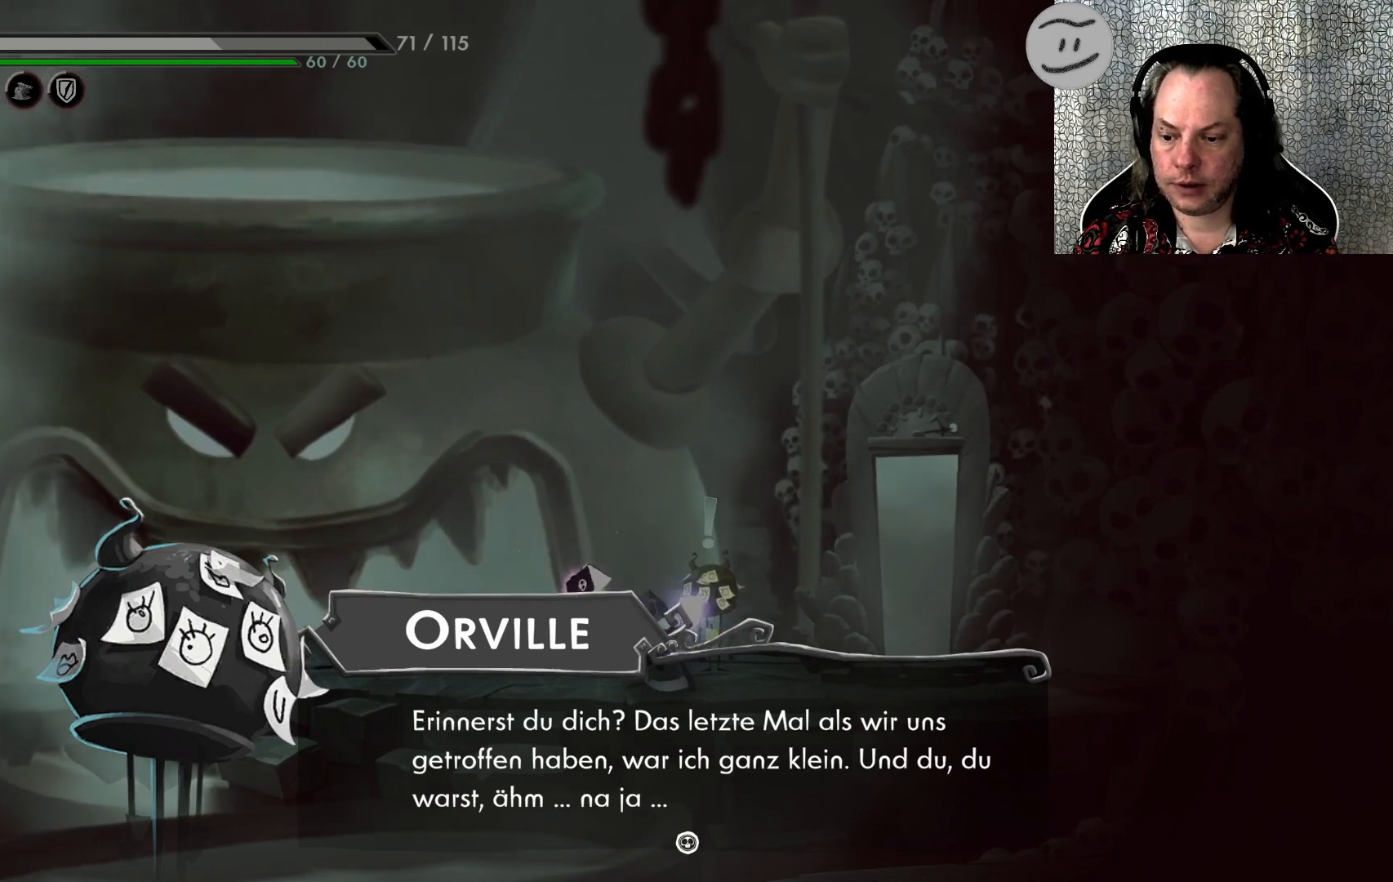
{"buttons": ["CROSS"], "left_stick": "center", "events": [[433, "CROSS", "down"]]}
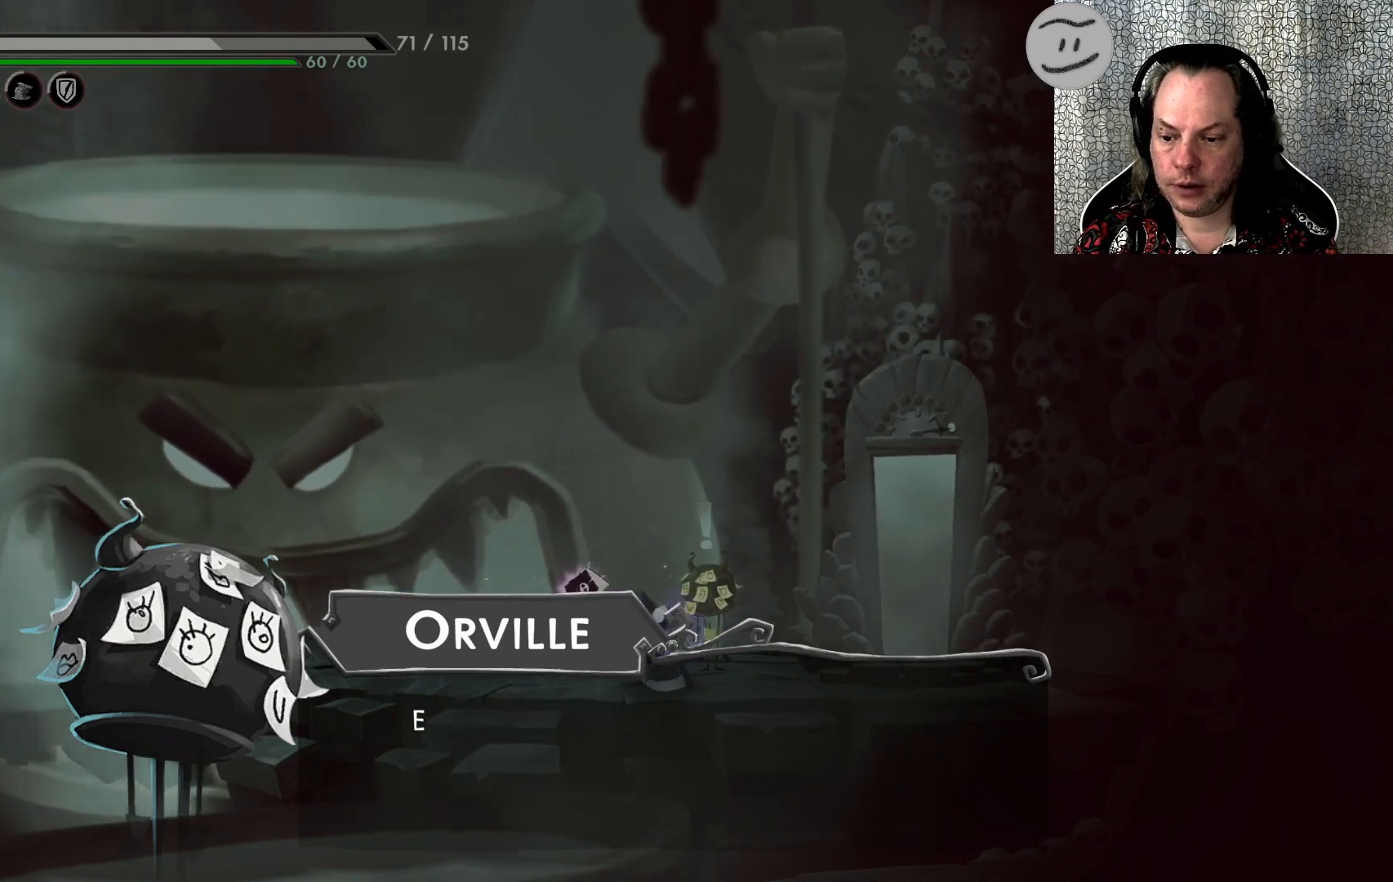
{"buttons": [], "left_stick": "center", "events": [[33, "CROSS", "up"]]}
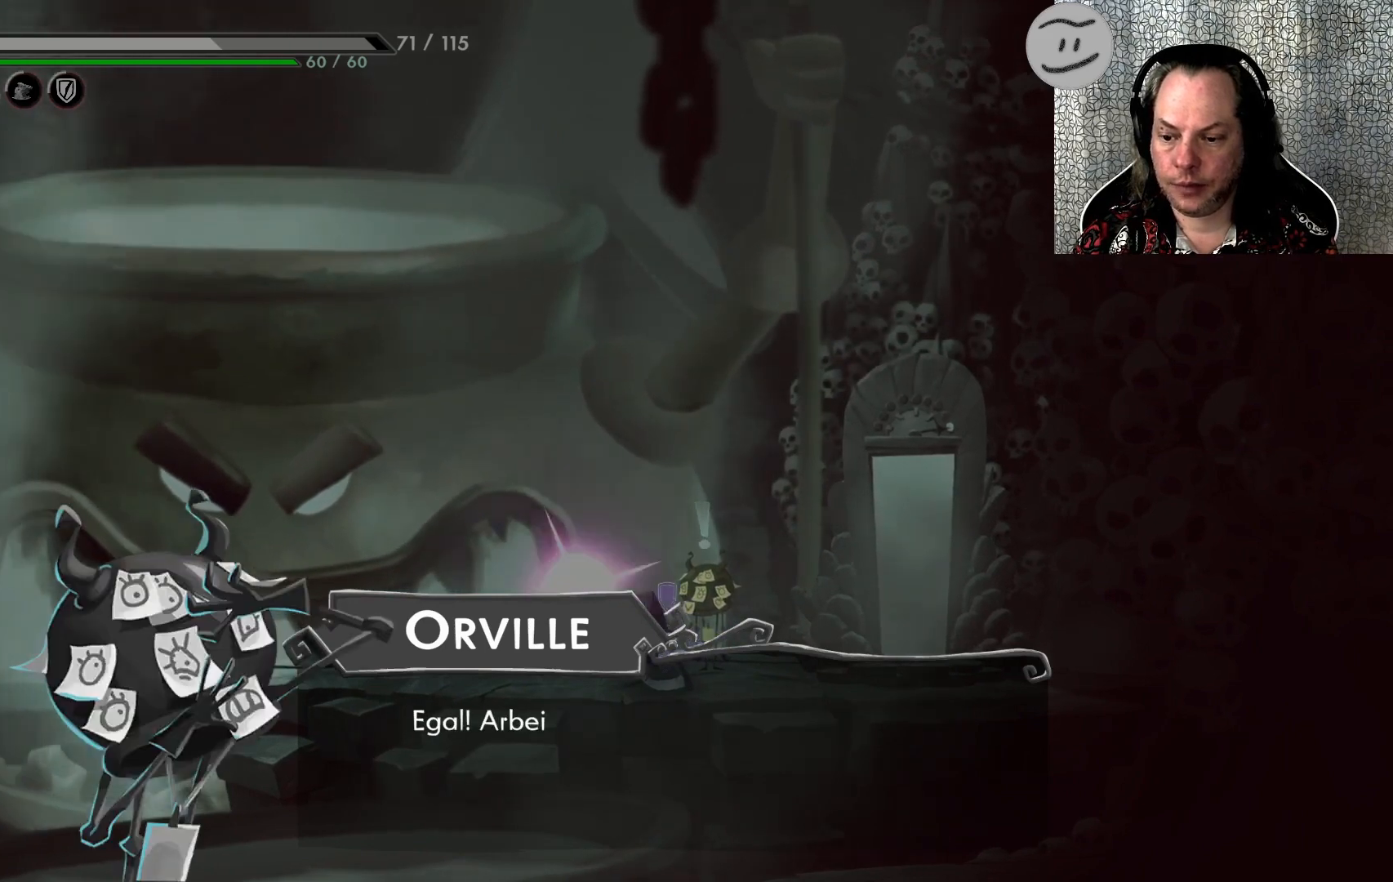
{"buttons": [], "left_stick": "center", "events": []}
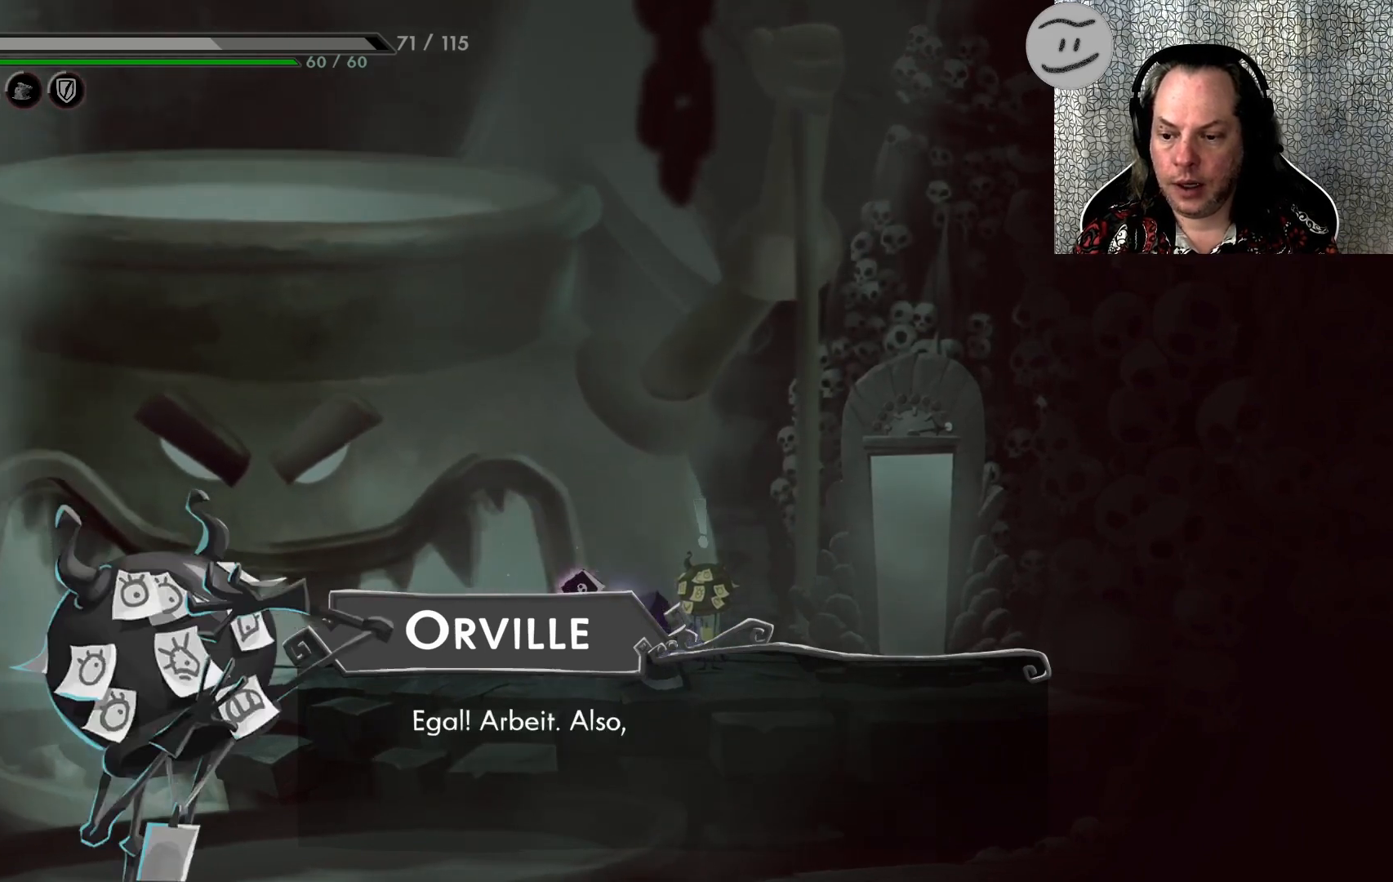
{"buttons": [], "left_stick": "center", "events": []}
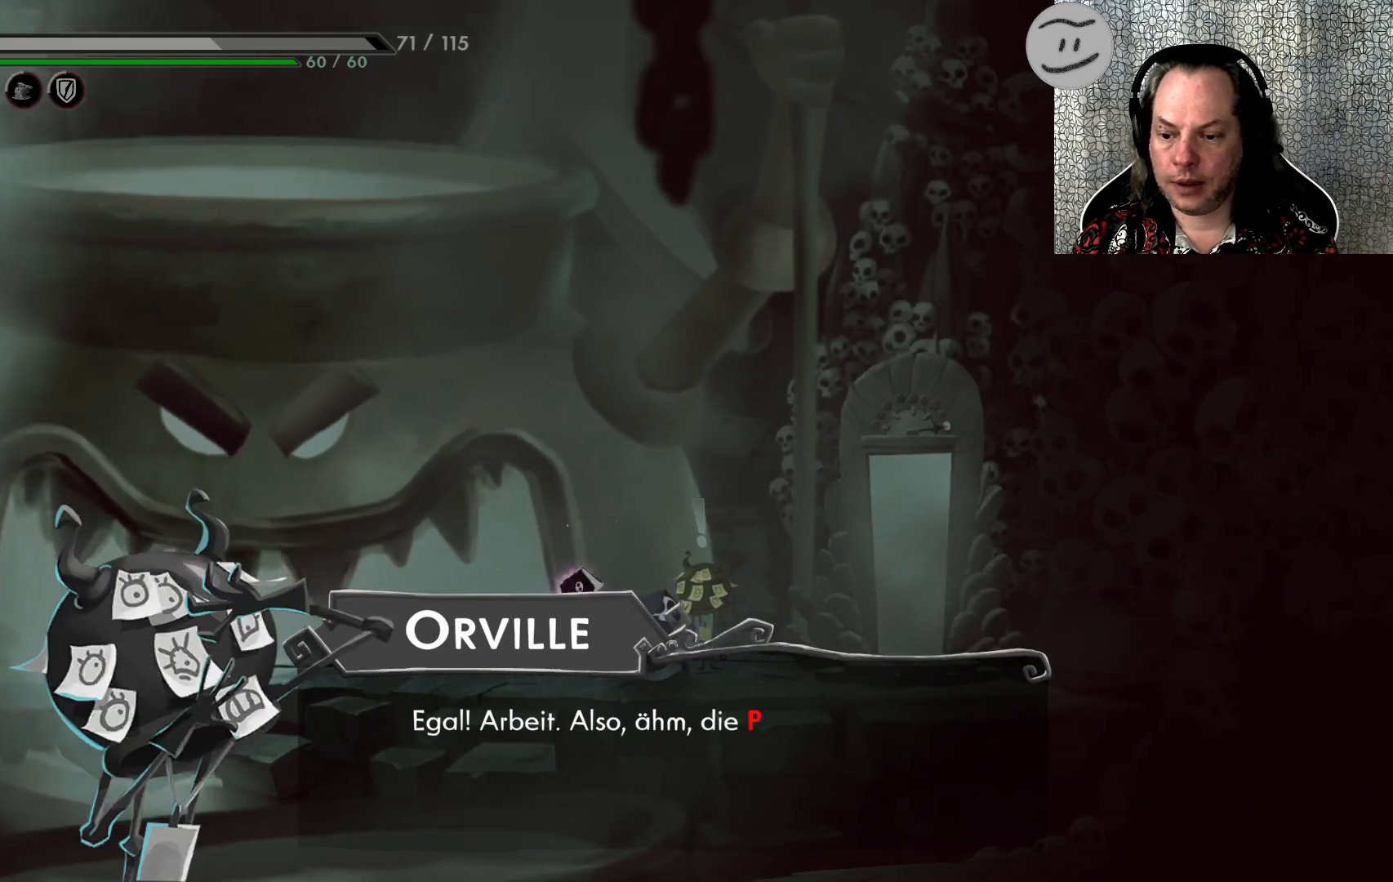
{"buttons": [], "left_stick": "center", "events": []}
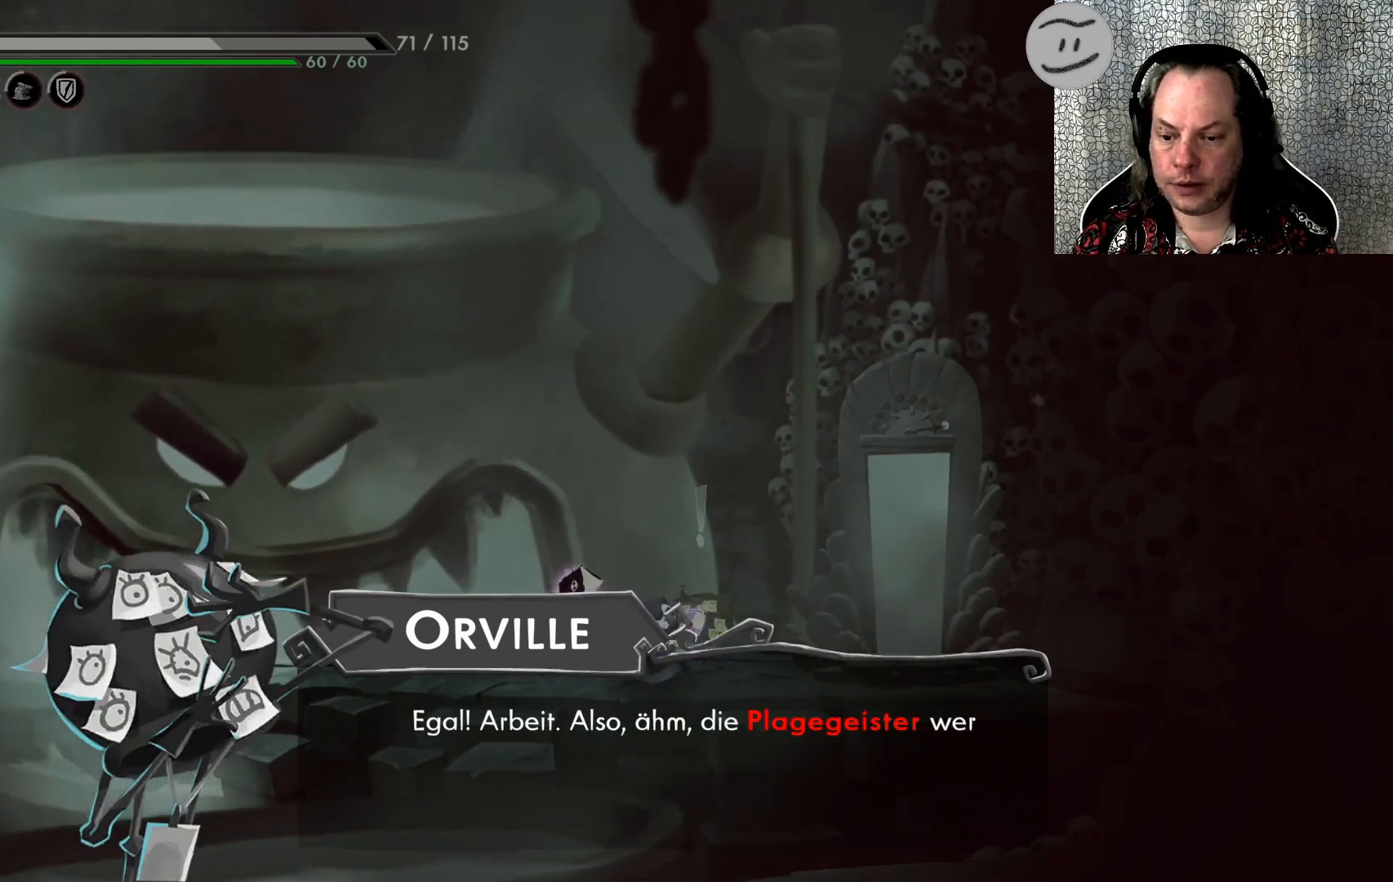
{"buttons": [], "left_stick": "center", "events": []}
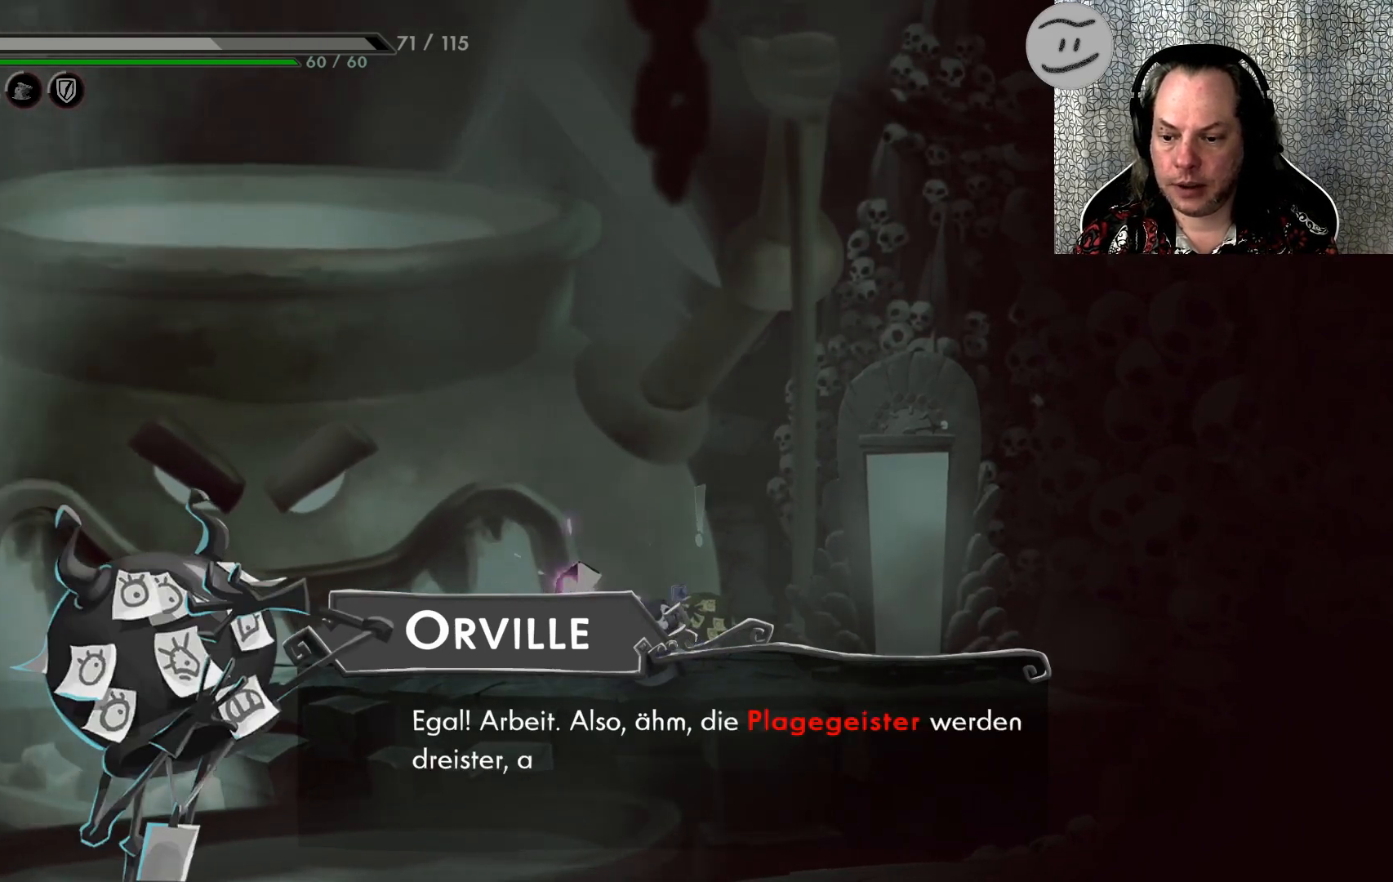
{"buttons": [], "left_stick": "center", "events": []}
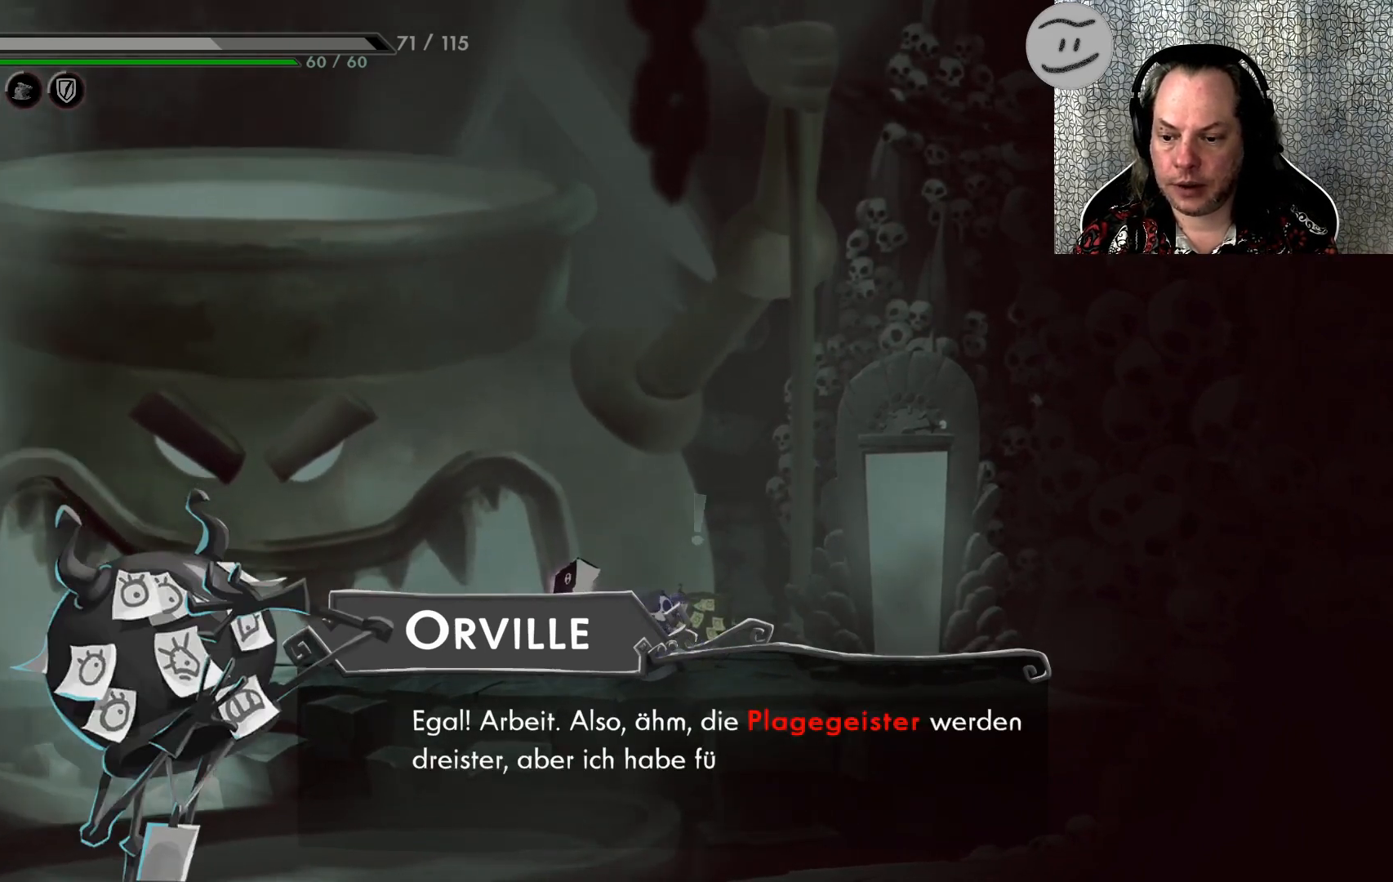
{"buttons": [], "left_stick": "center", "events": []}
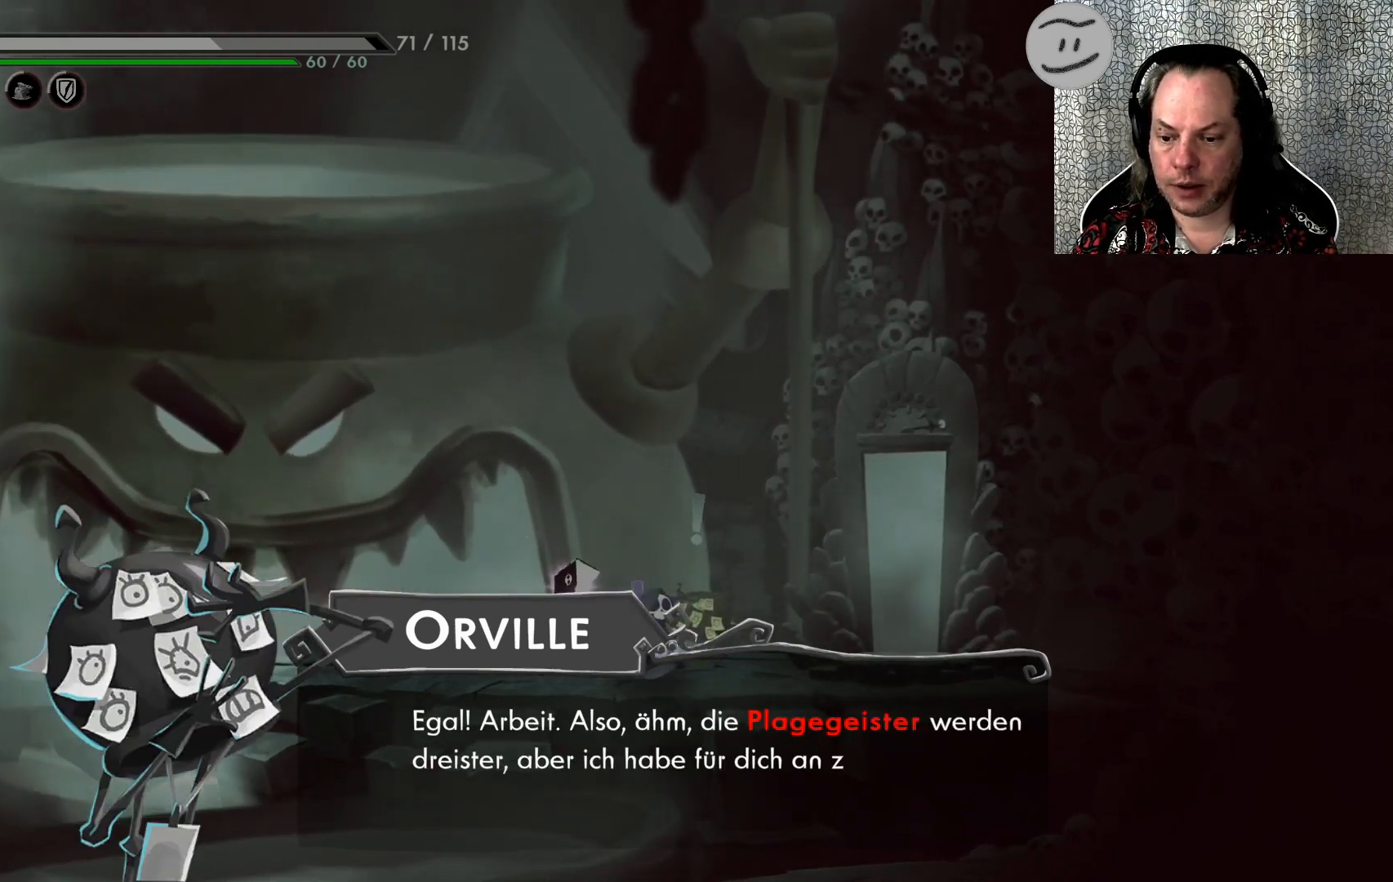
{"buttons": [], "left_stick": "center", "events": []}
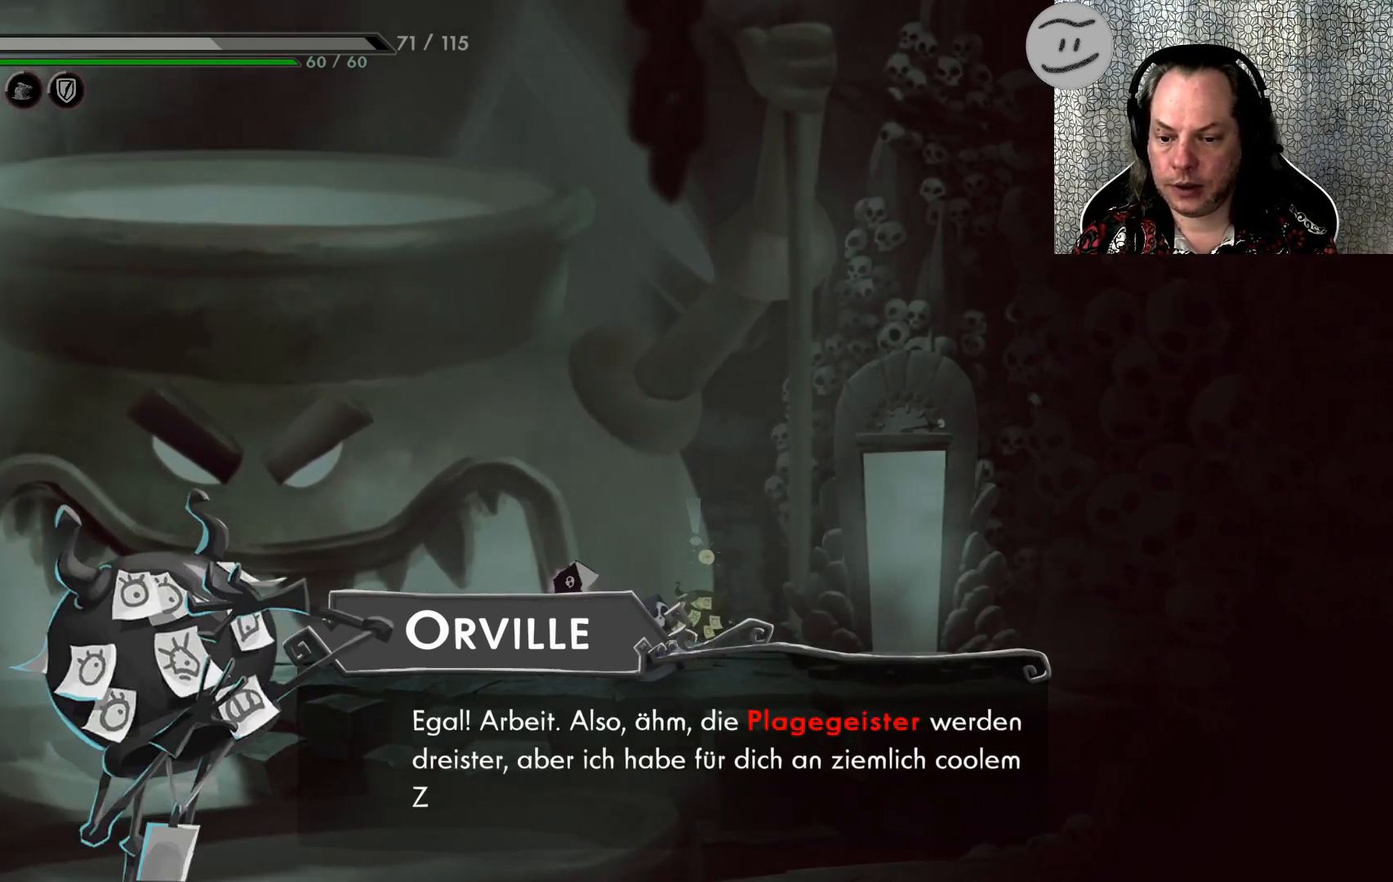
{"buttons": [], "left_stick": "center", "events": []}
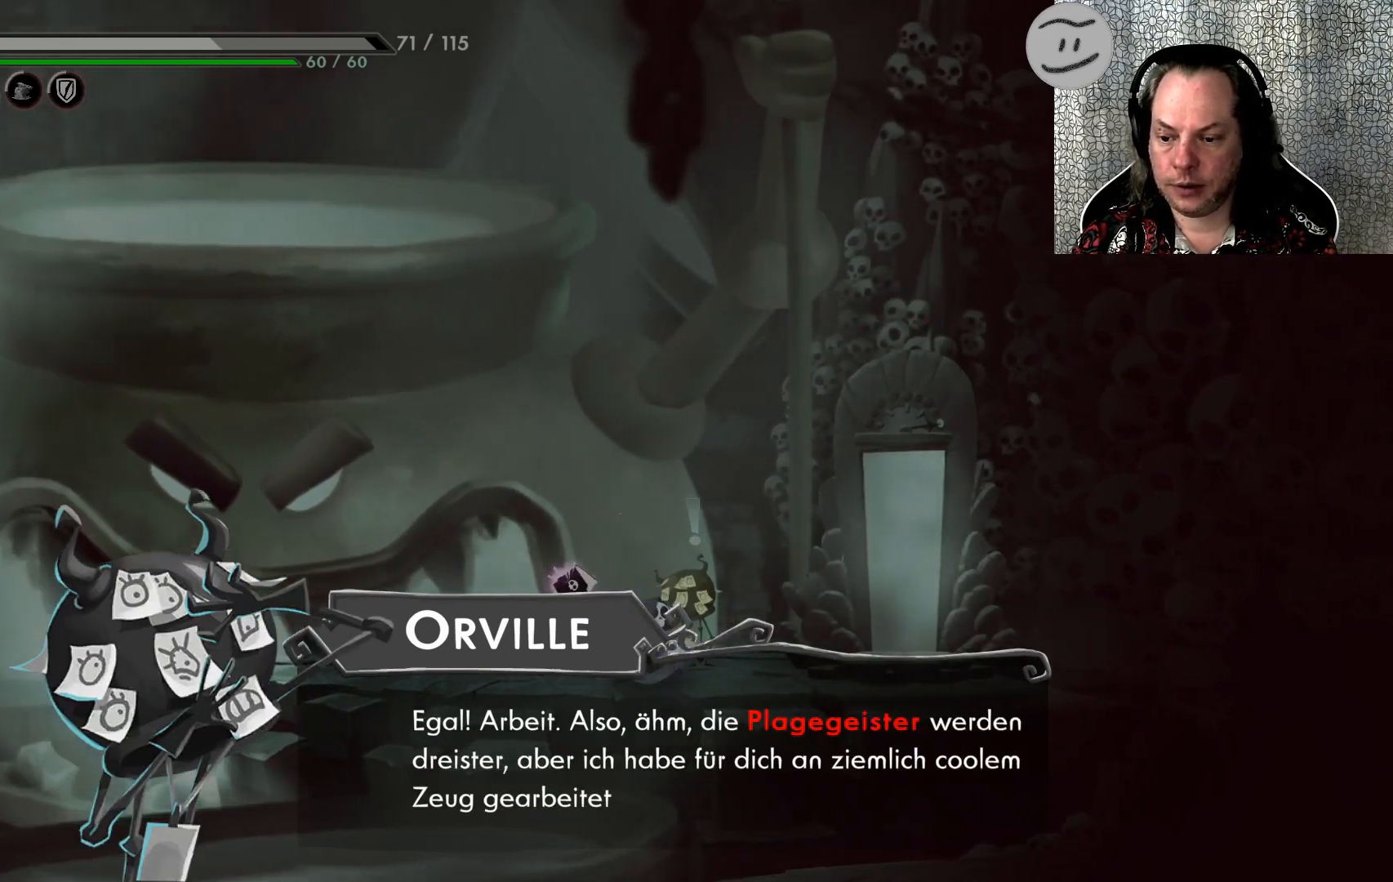
{"buttons": [], "left_stick": "center", "events": []}
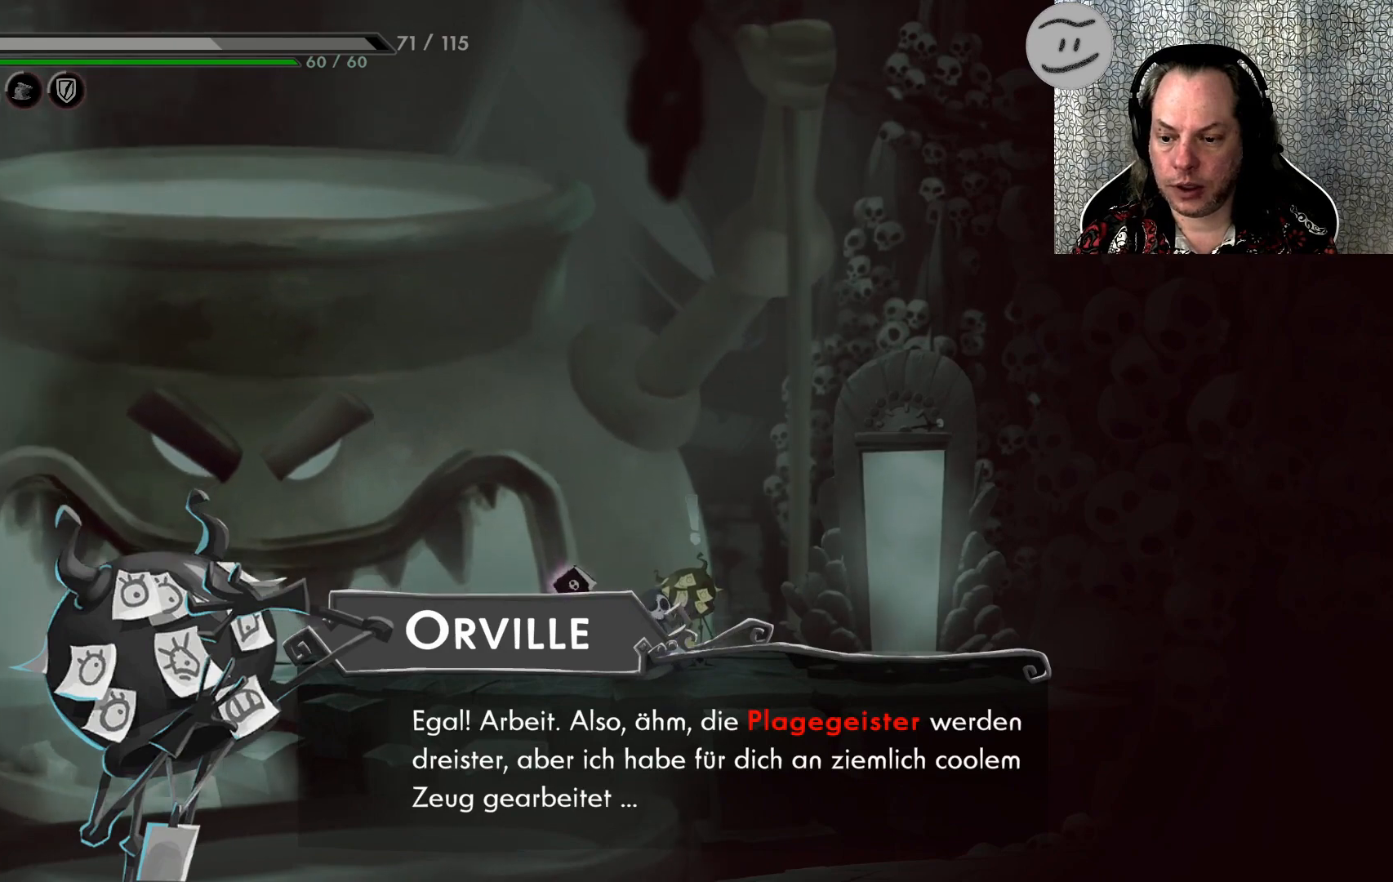
{"buttons": [], "left_stick": "center", "events": [[200, "CROSS", "down"], [267, "CROSS", "up"]]}
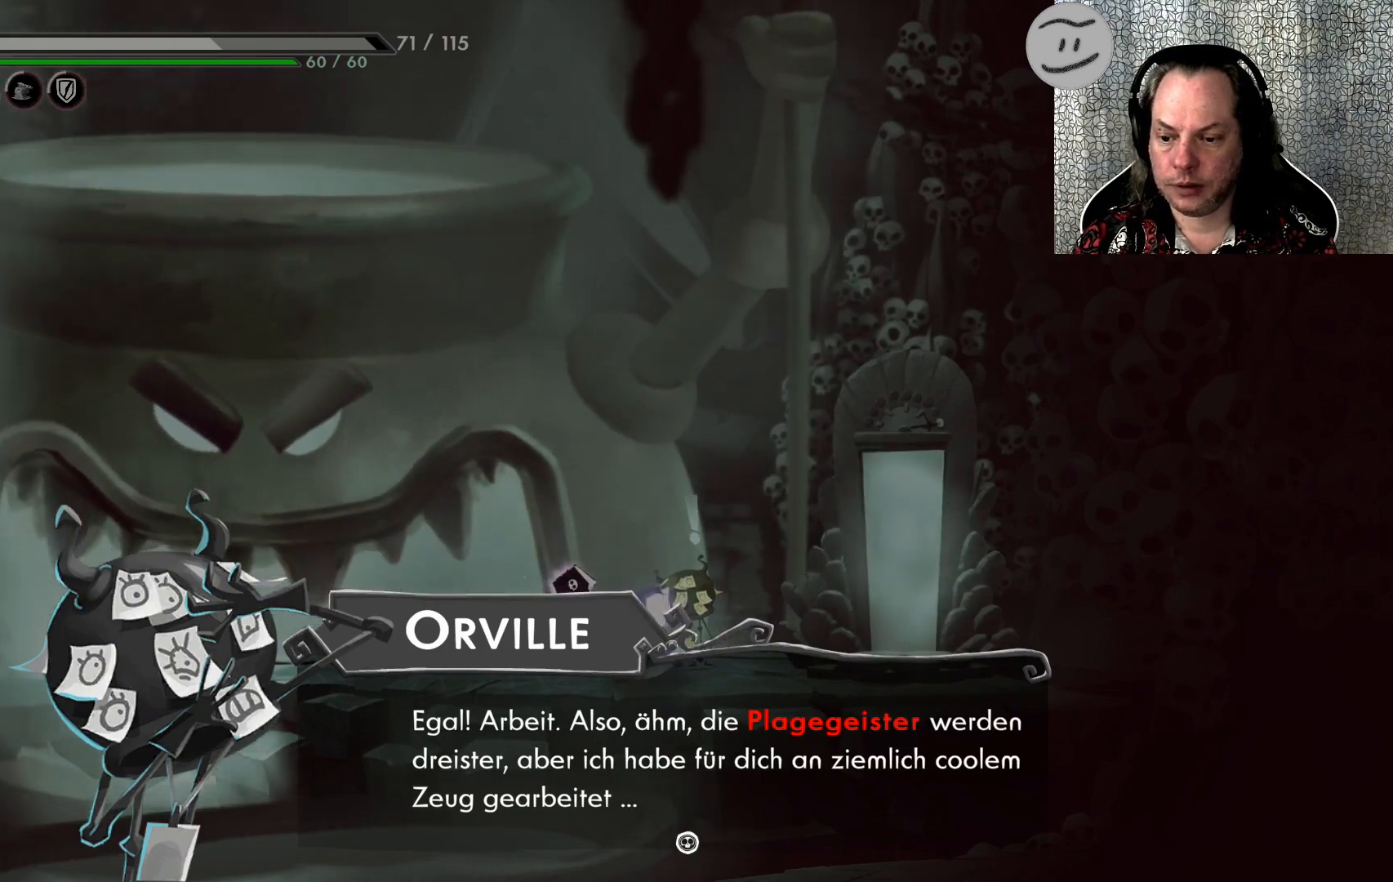
{"buttons": [], "left_stick": "center", "events": [[333, "CROSS", "down"], [400, "CROSS", "up"]]}
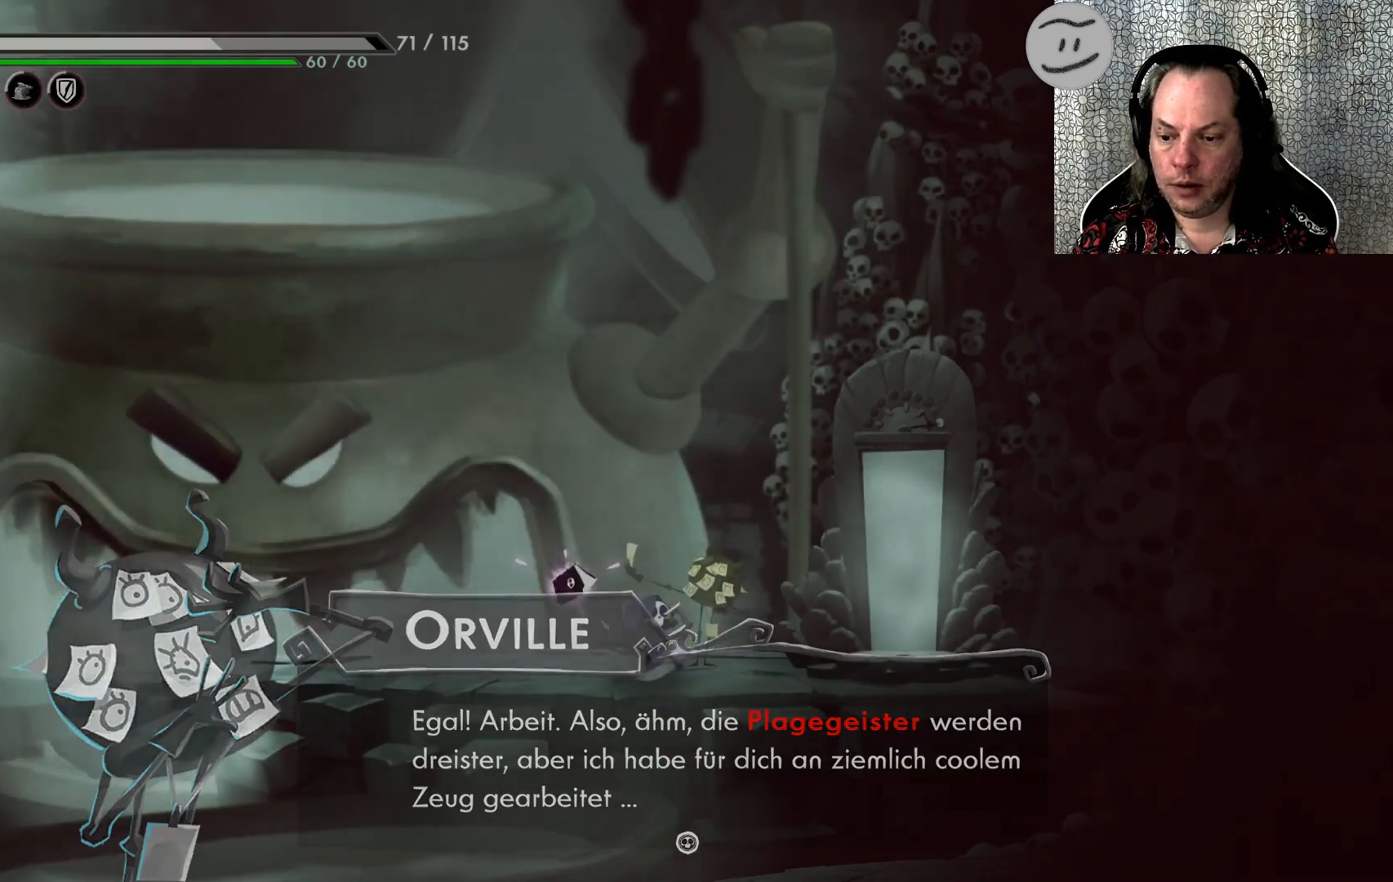
{"buttons": [], "left_stick": "center", "events": []}
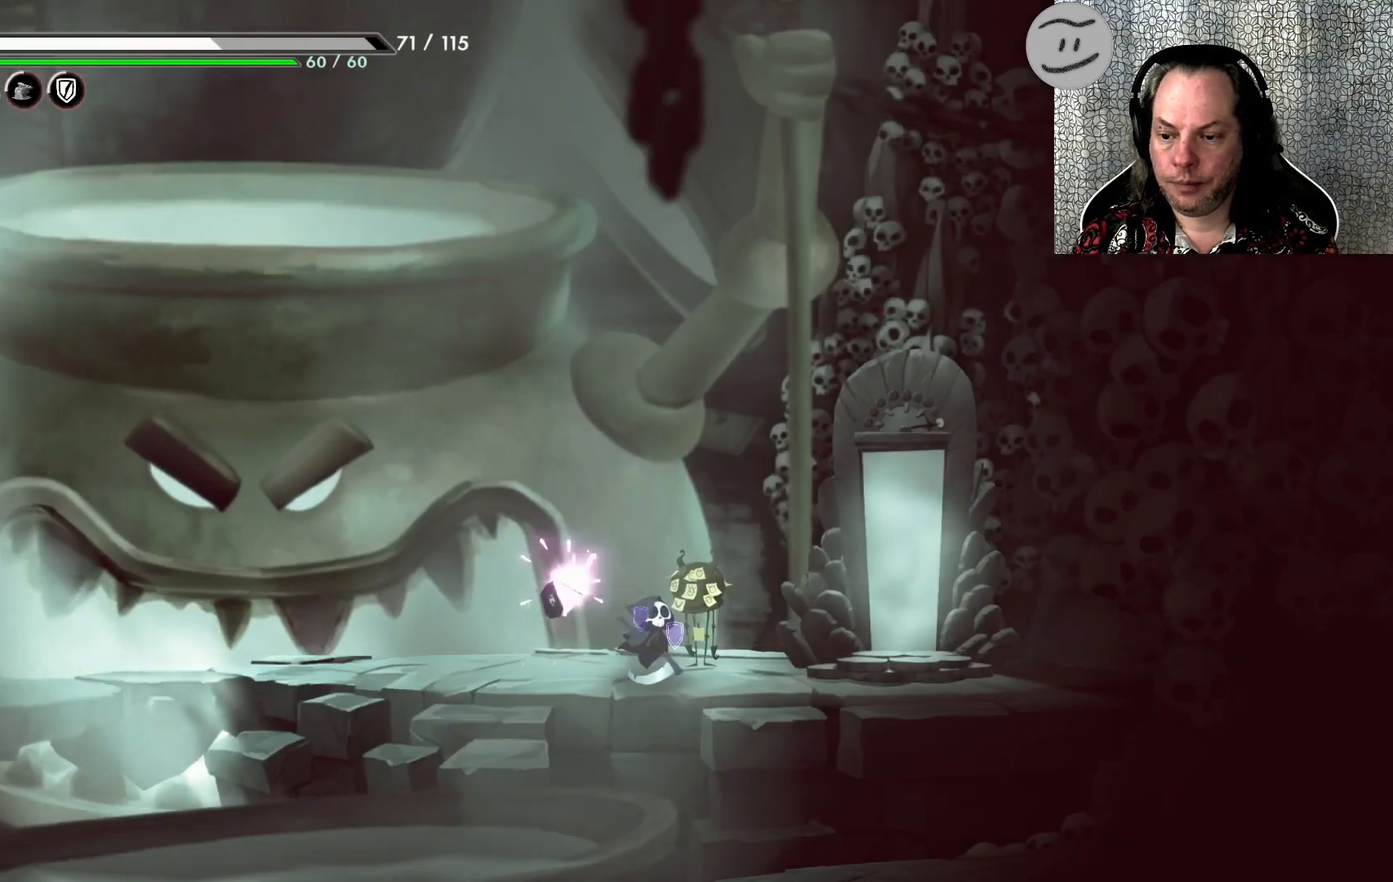
{"buttons": [], "left_stick": "center", "events": []}
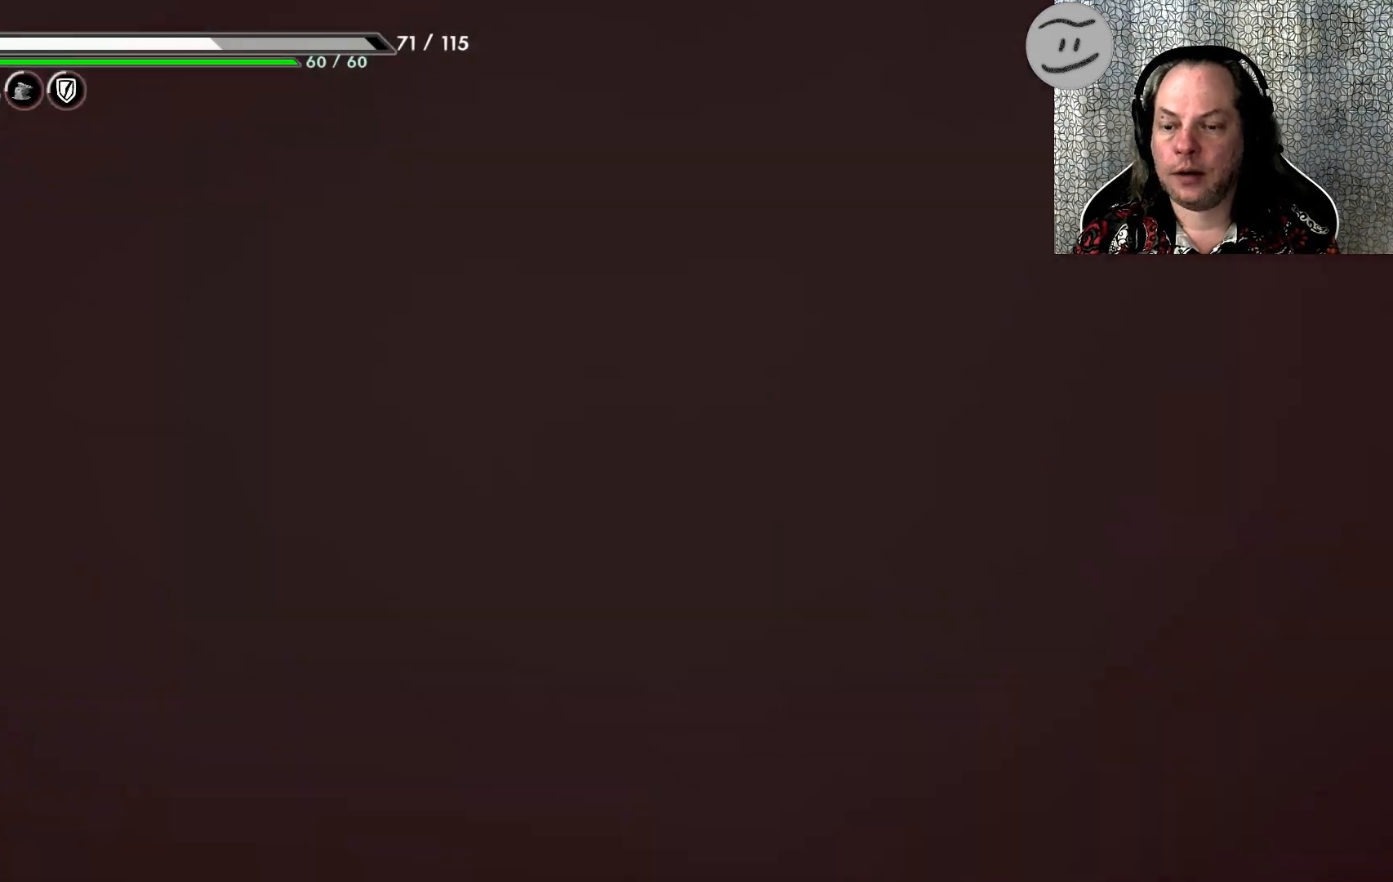
{"buttons": [], "left_stick": "center", "events": []}
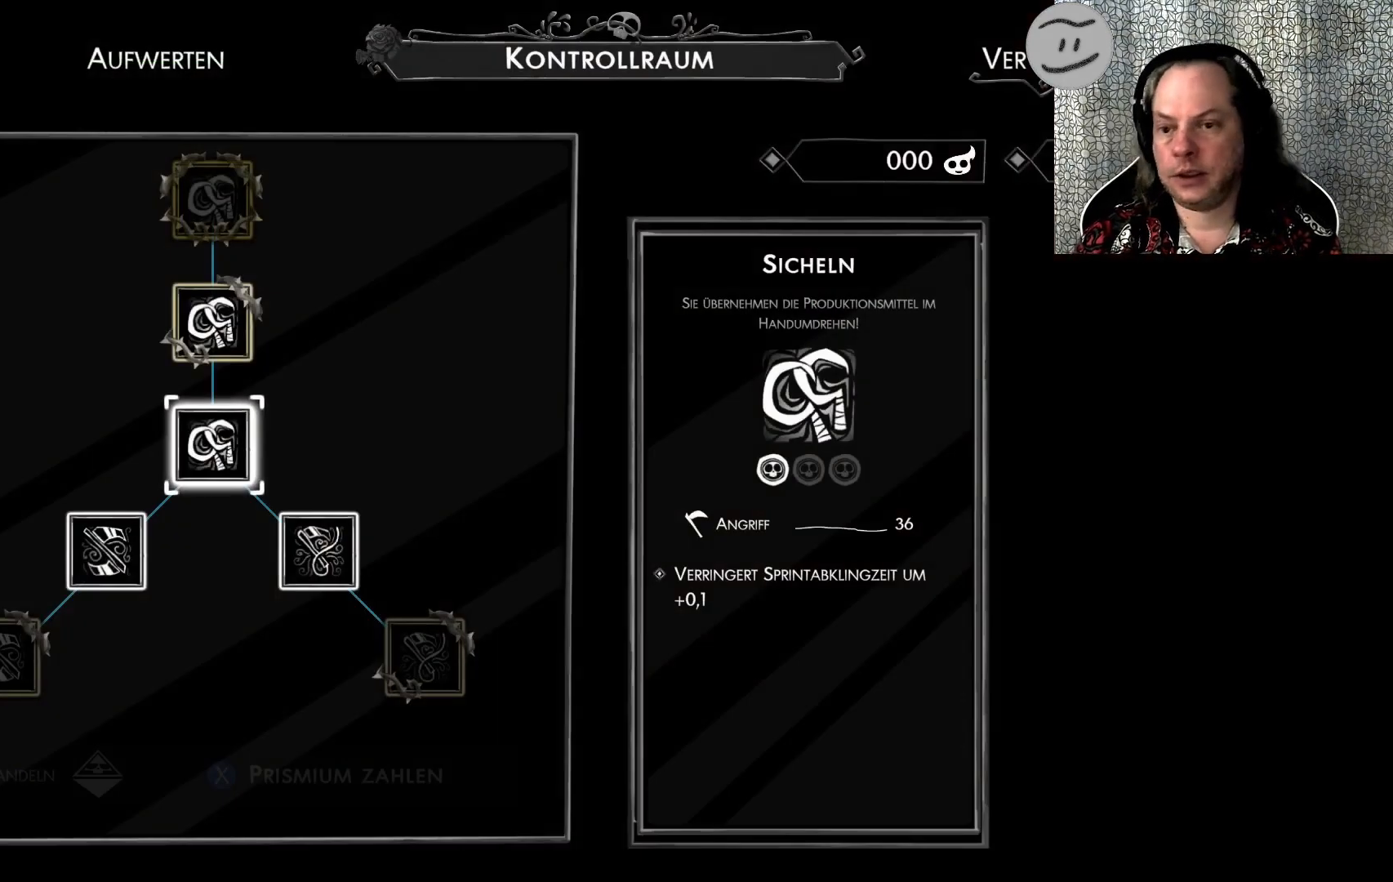
{"buttons": [], "left_stick": "center", "events": []}
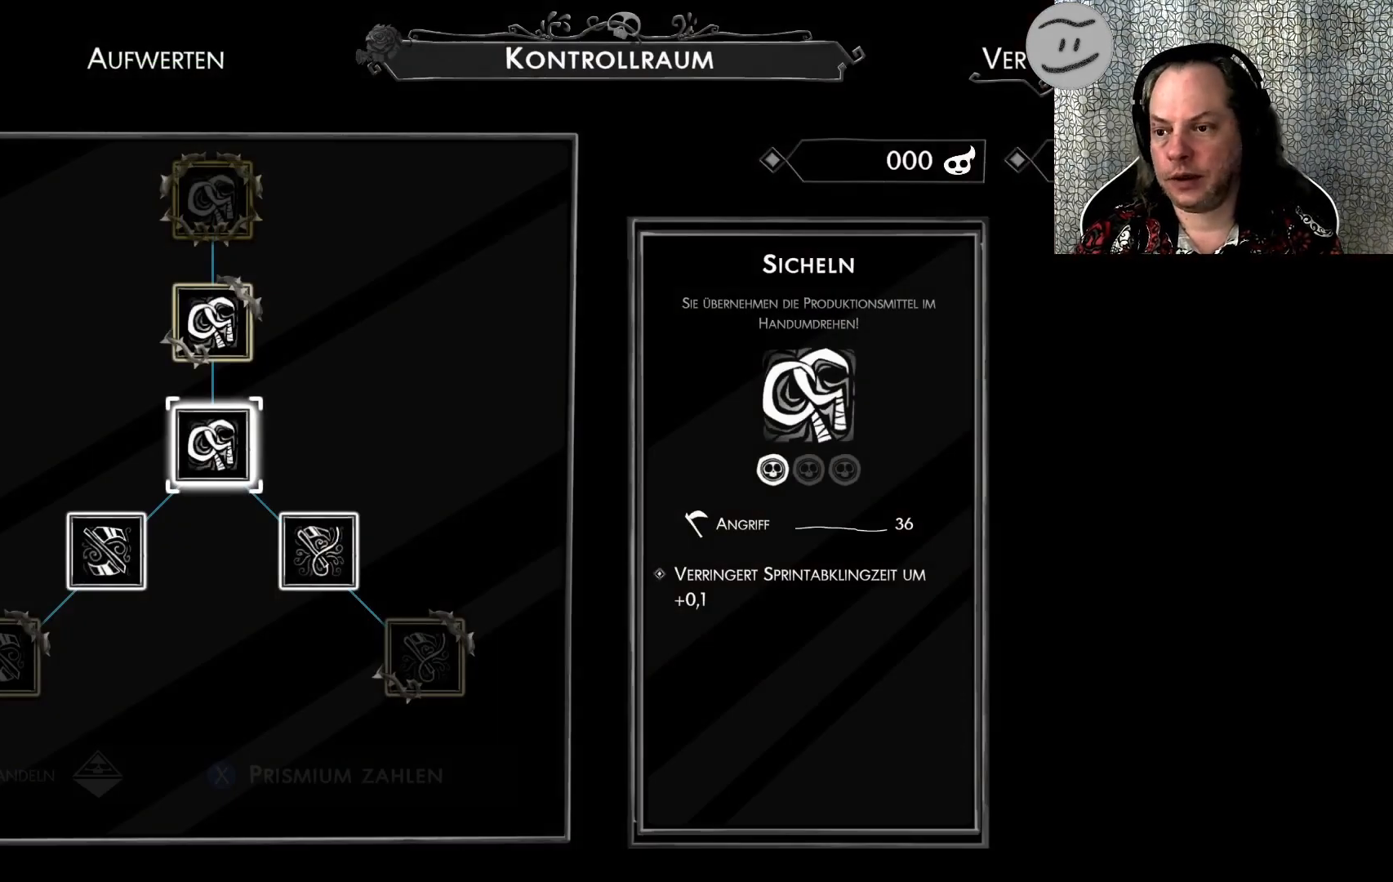
{"buttons": [], "left_stick": "center", "events": [[333, "CIRCLE", "down"], [467, "CIRCLE", "up"]]}
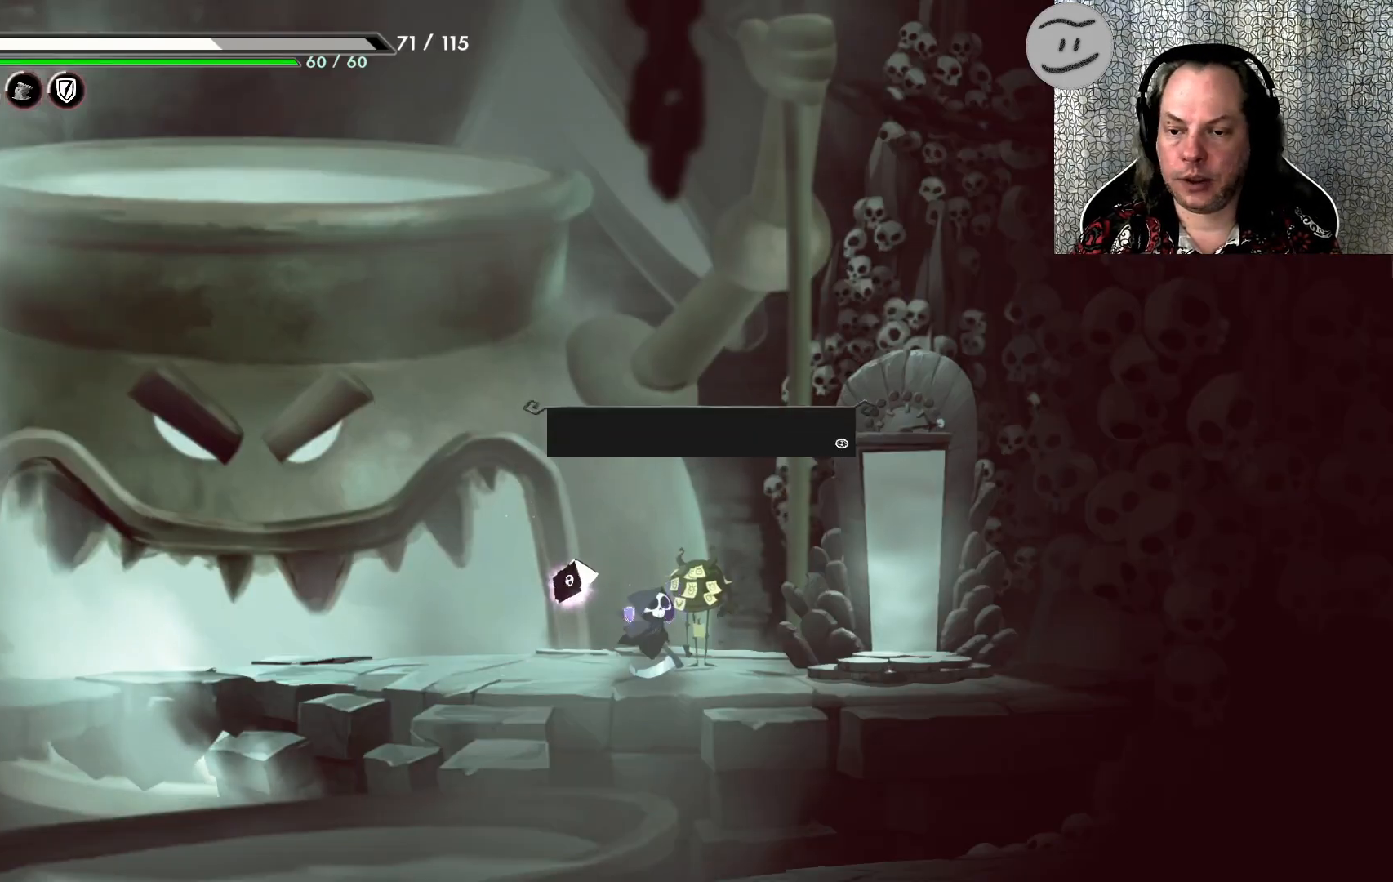
{"buttons": [], "left_stick": "center", "events": []}
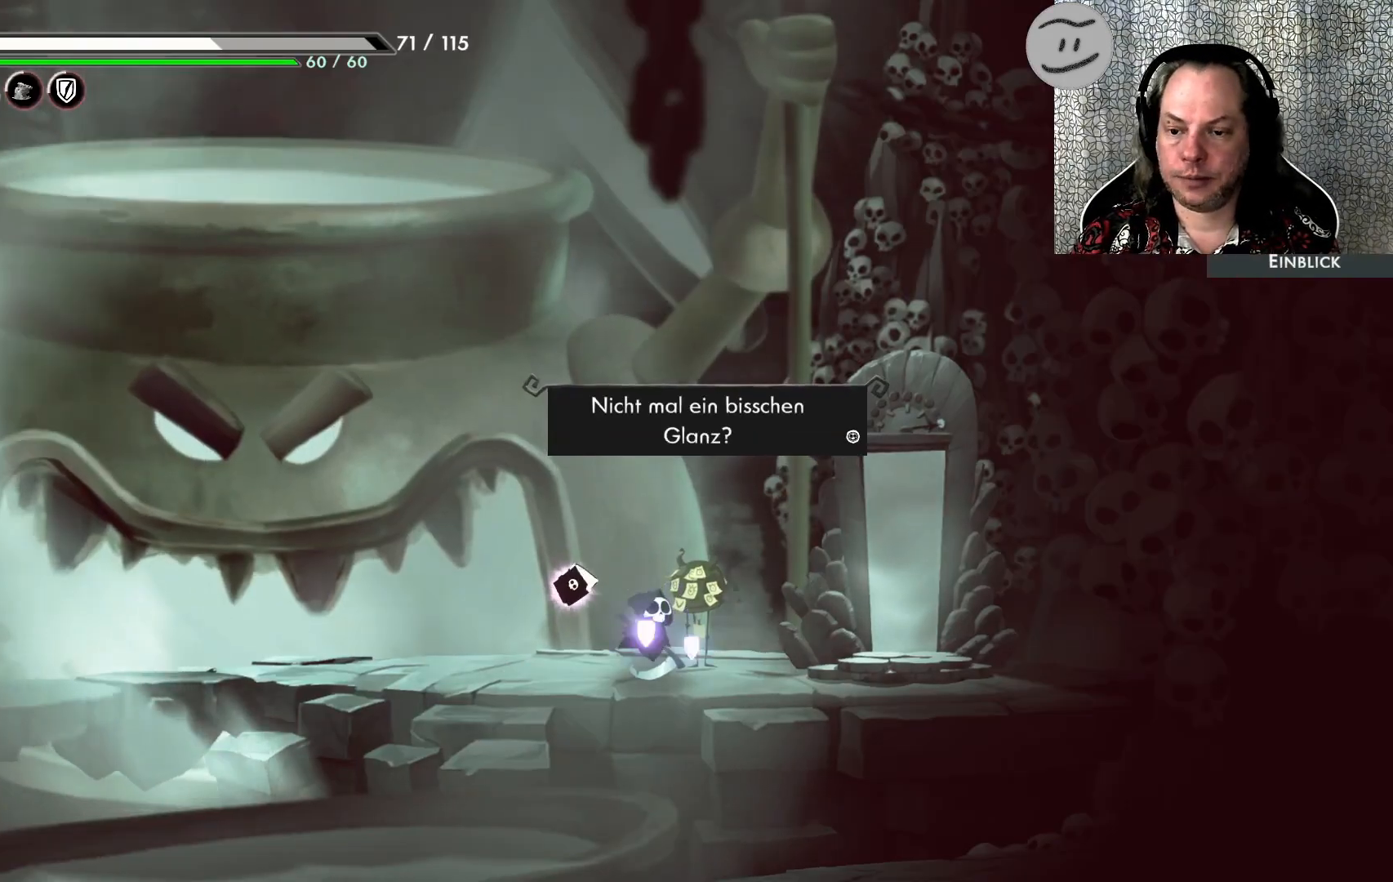
{"buttons": [], "left_stick": "center", "events": [[133, "left_stick", "right"], [500, "left_stick", "center"]]}
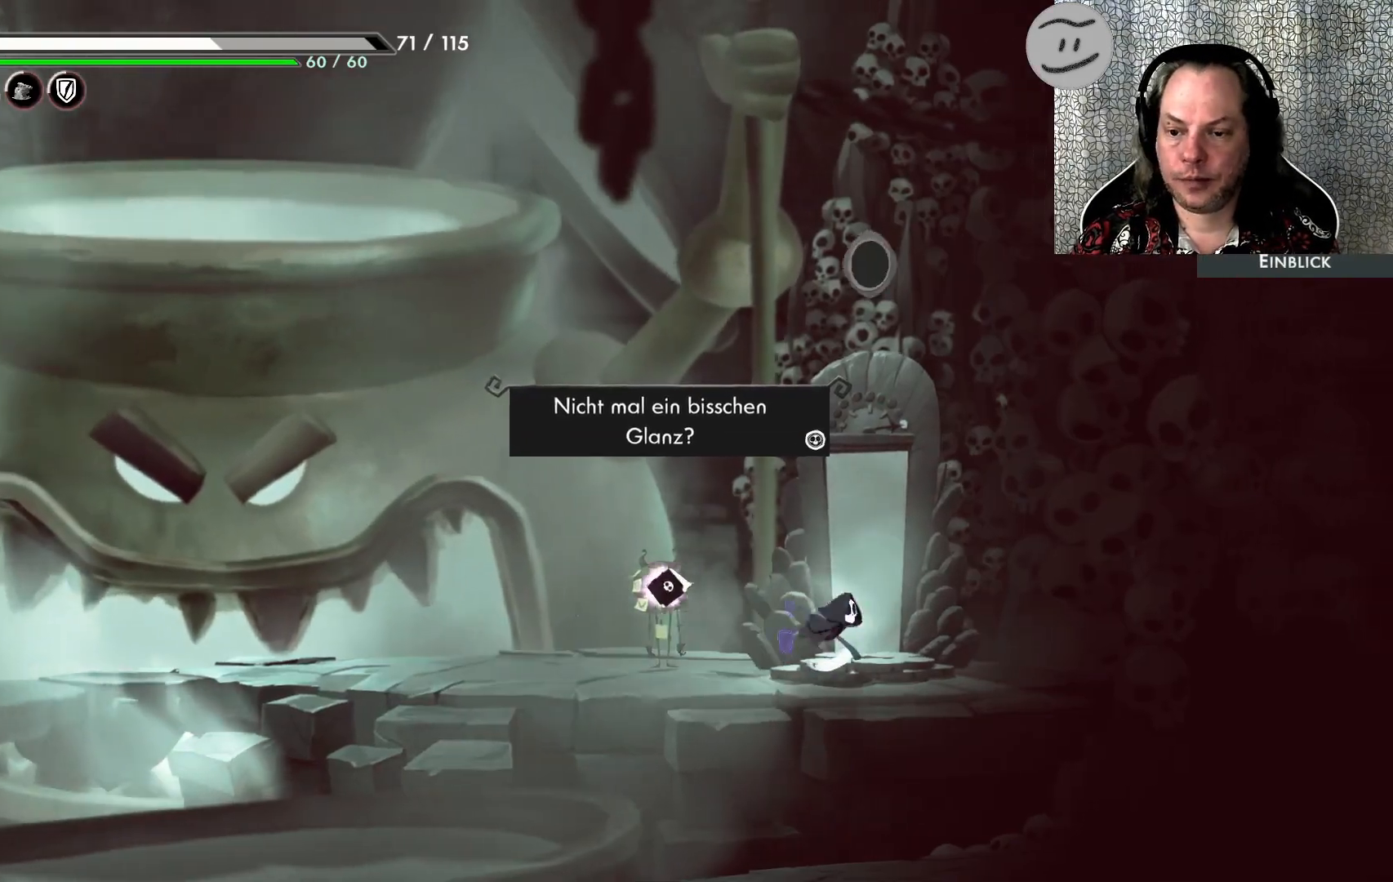
{"buttons": [], "left_stick": "center", "events": []}
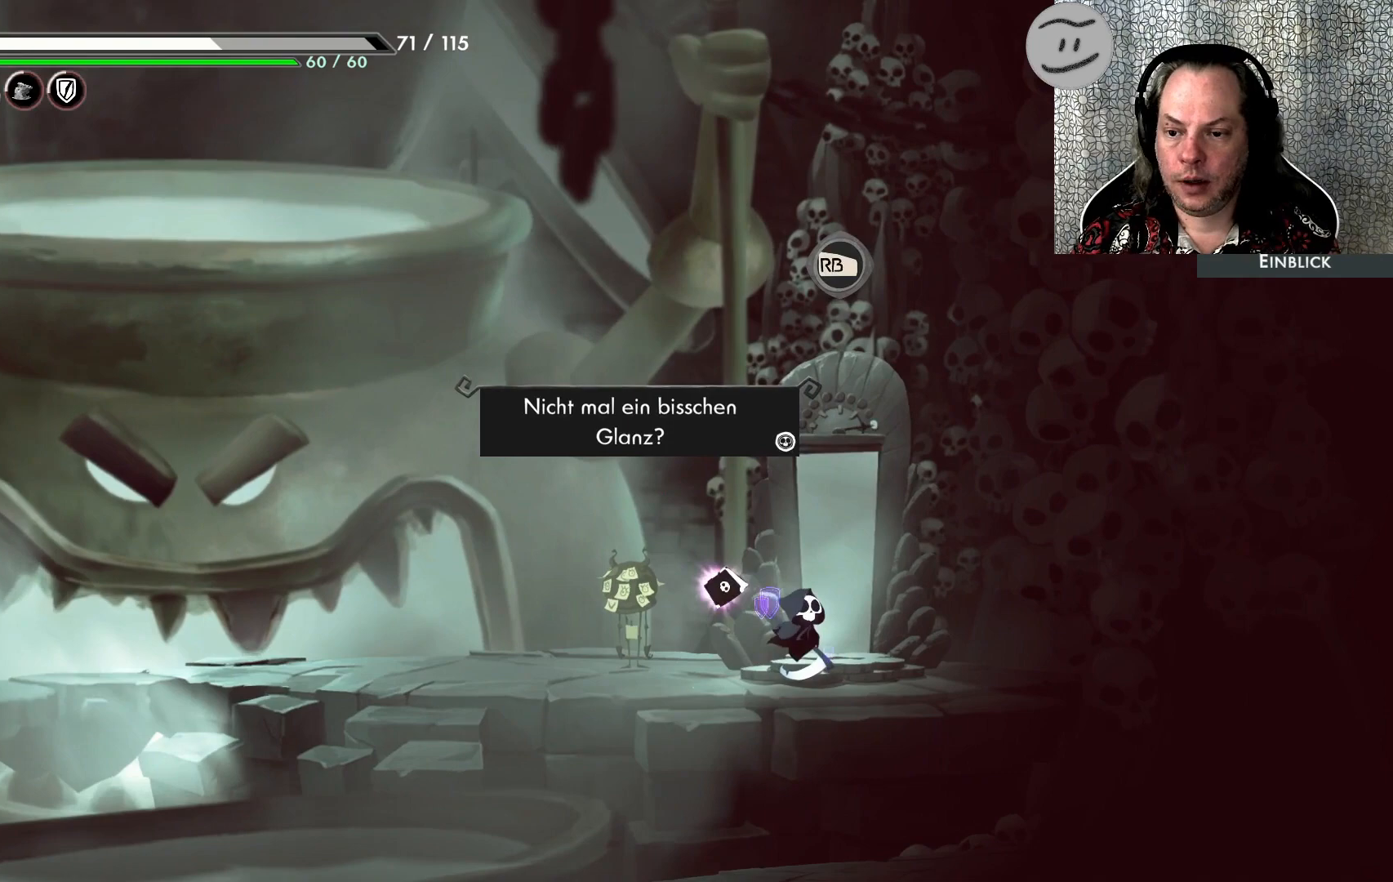
{"buttons": [], "left_stick": "center", "events": []}
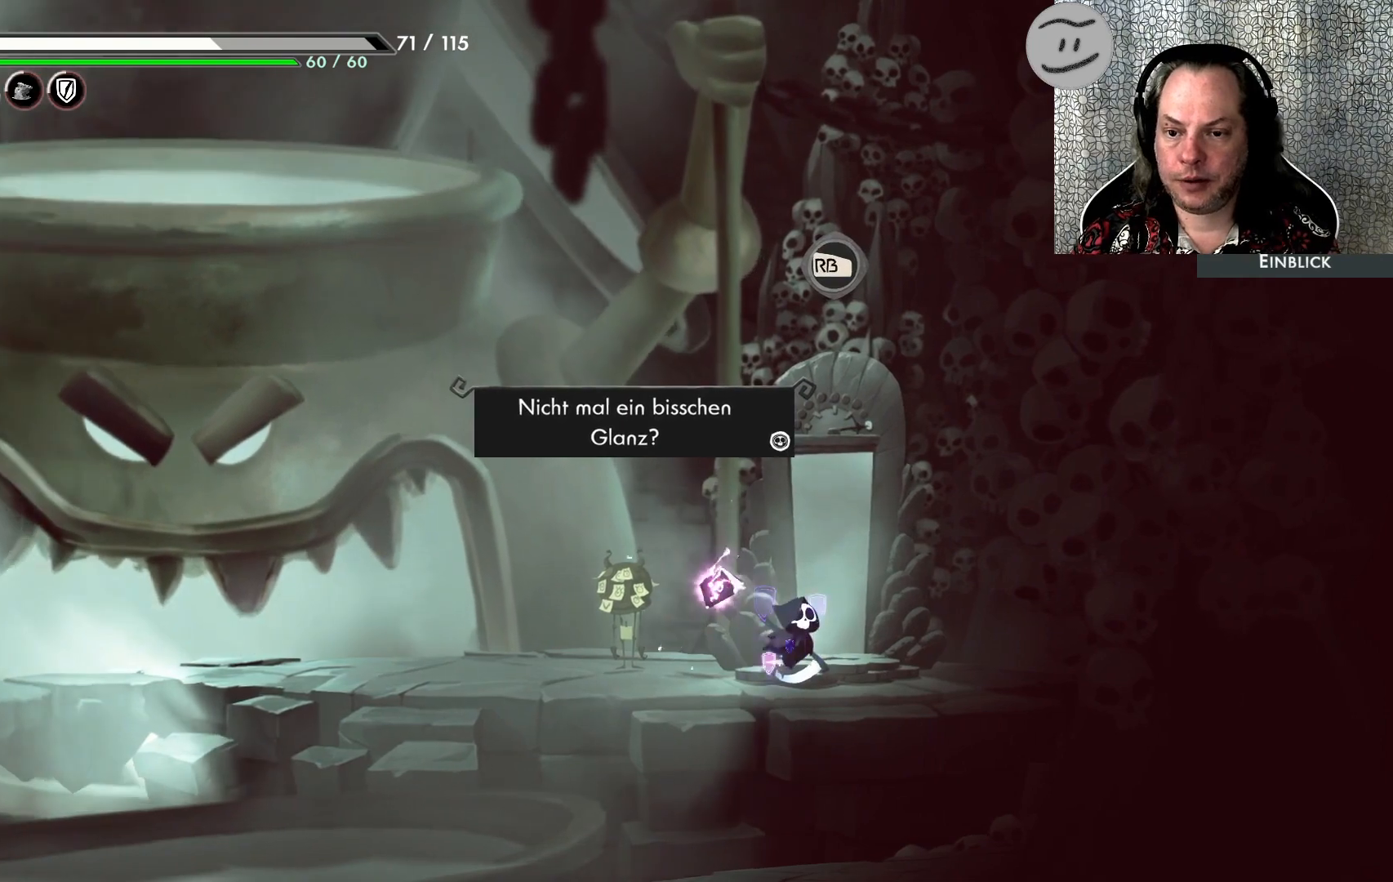
{"buttons": [], "left_stick": "center", "events": [[33, "R1", "down"], [100, "R1", "up"]]}
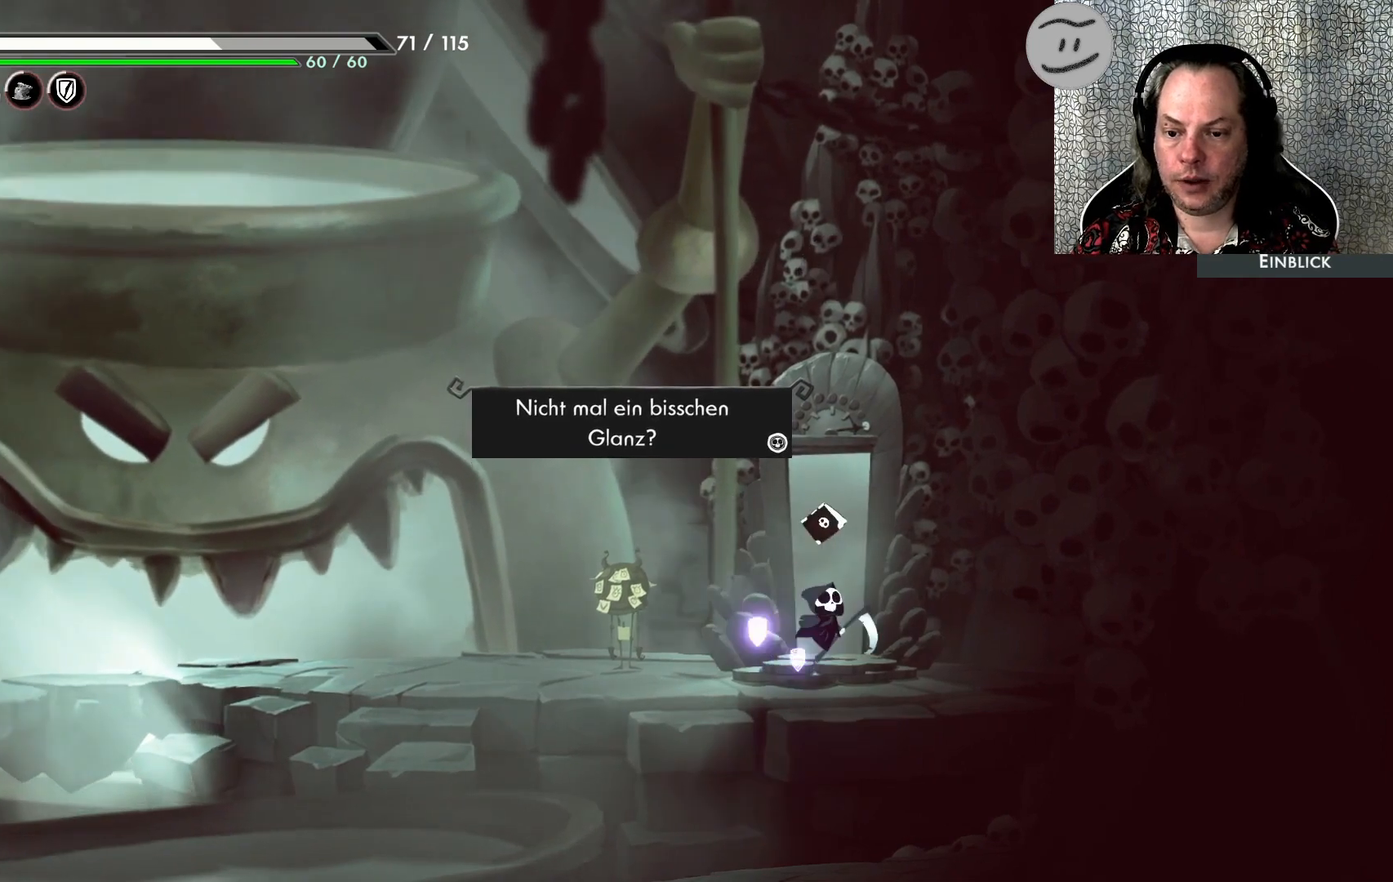
{"buttons": [], "left_stick": "center", "events": []}
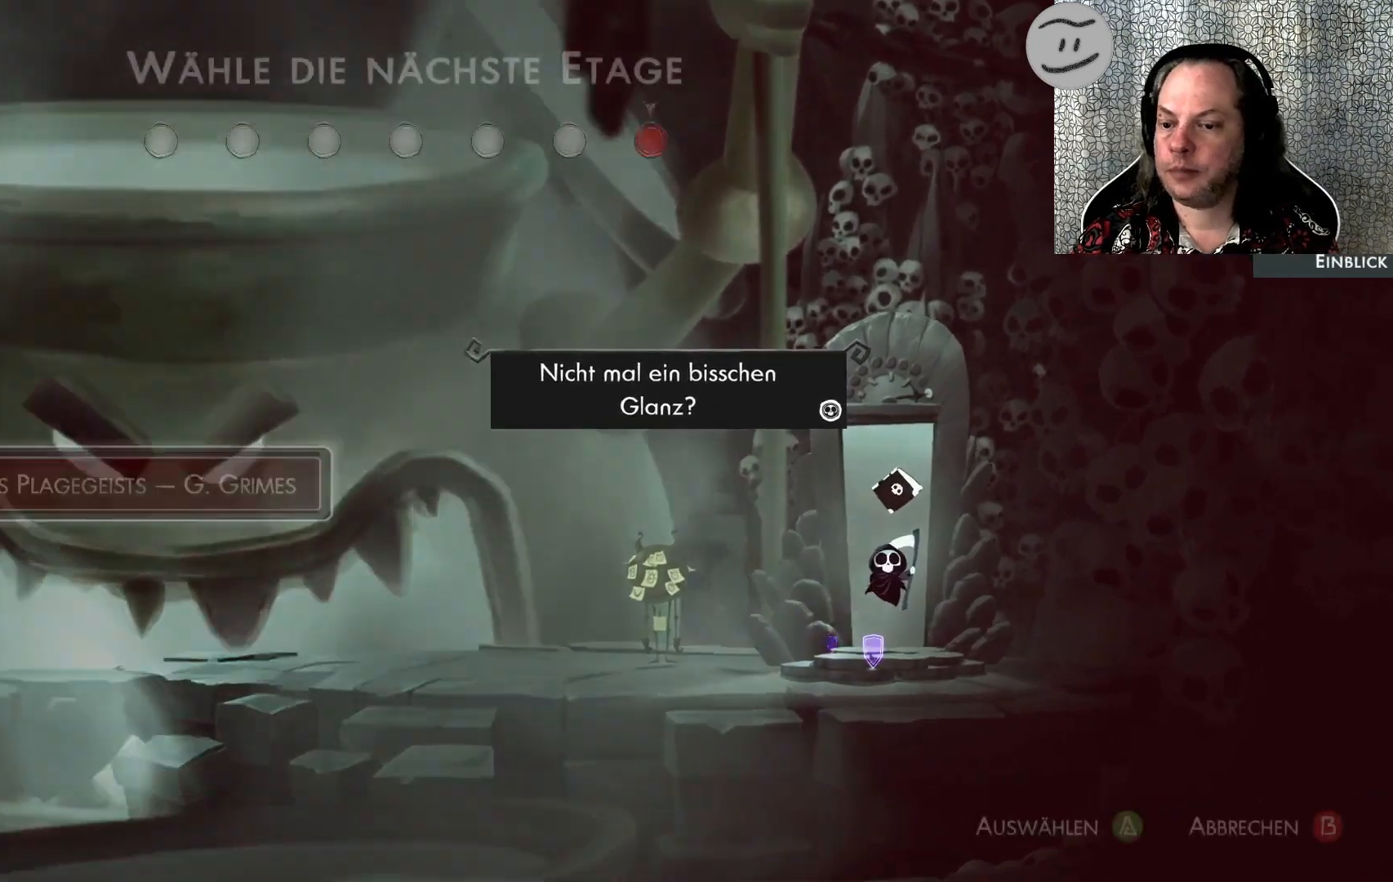
{"buttons": [], "left_stick": "center", "events": []}
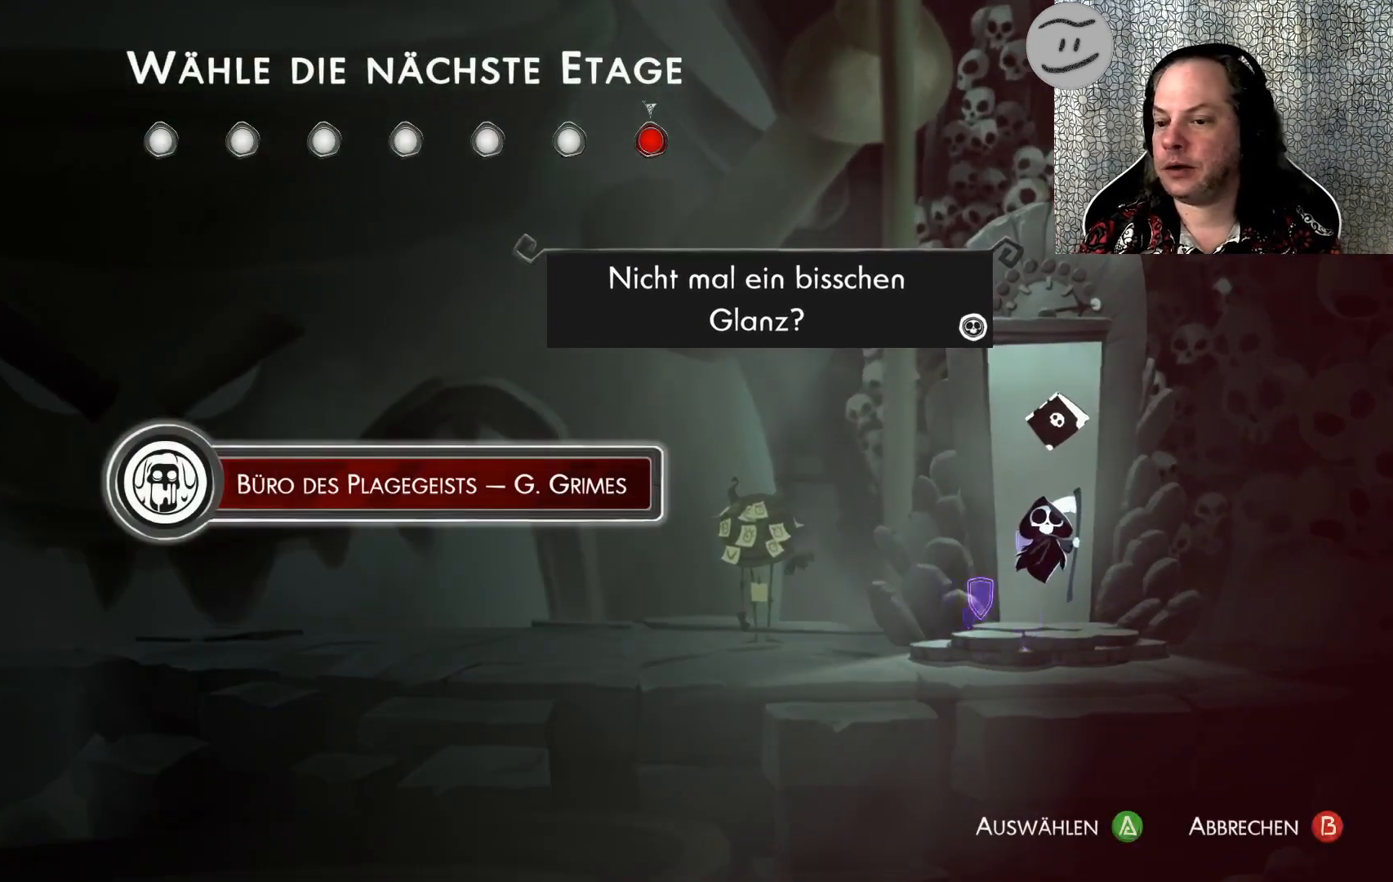
{"buttons": [], "left_stick": "center", "events": []}
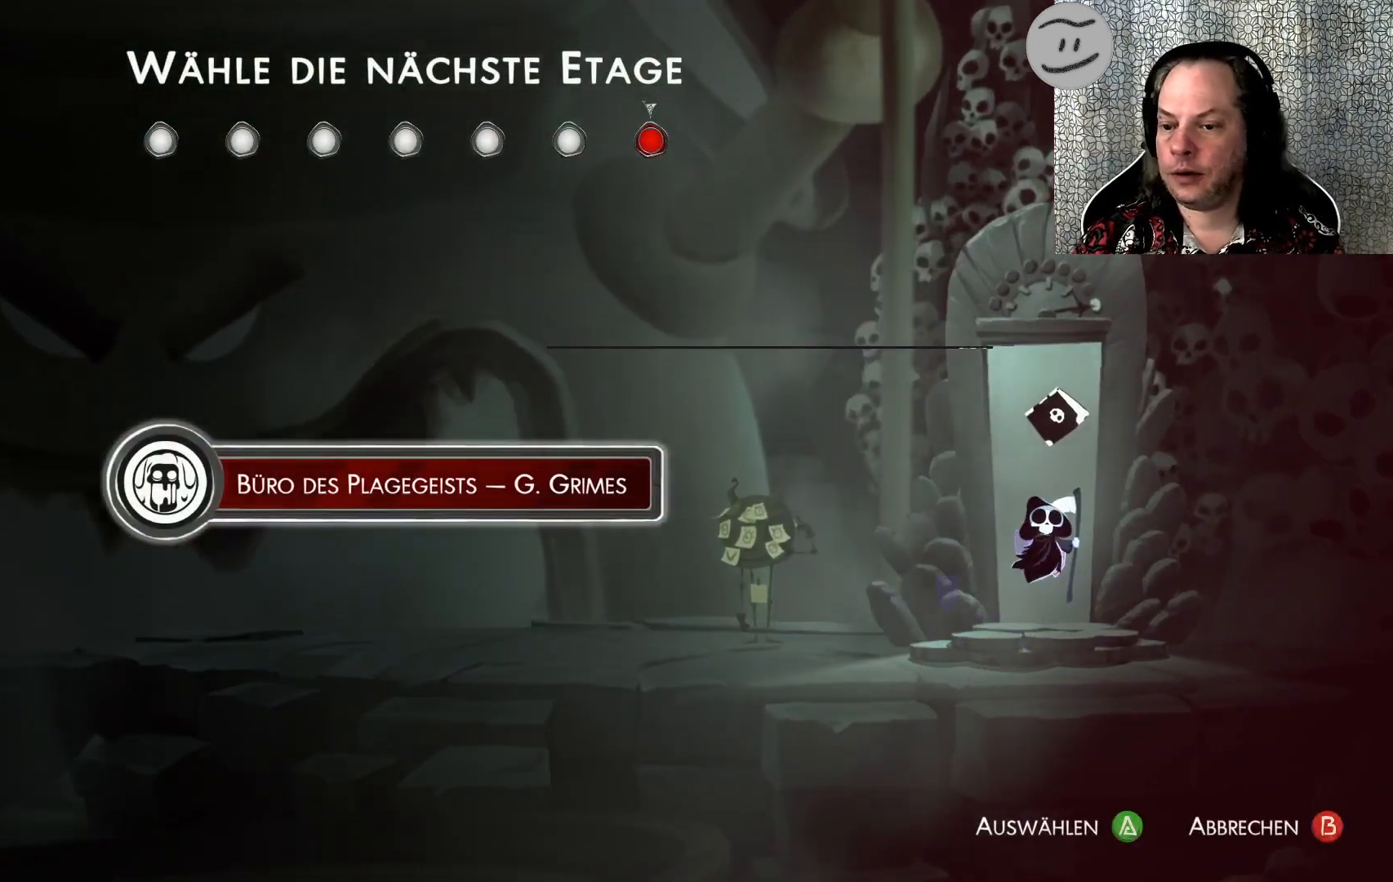
{"buttons": [], "left_stick": "center", "events": [[33, "CROSS", "down"], [100, "CROSS", "up"]]}